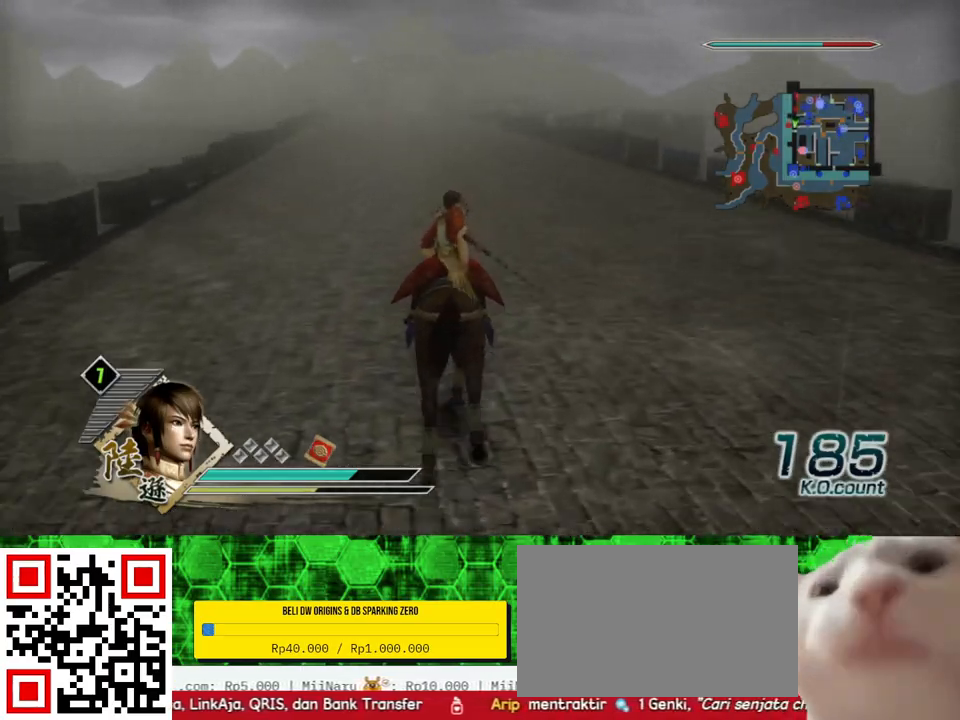
Gameplay with a controller (Xbox layout); each line is a JSON object with the inputs held at the frame after it. "events" lists button and stick changes between this image and that frame as [ms after this image, input, new state], when the widget could be followed in between.
{"buttons": [], "left_stick": "up", "right_stick": "center", "events": []}
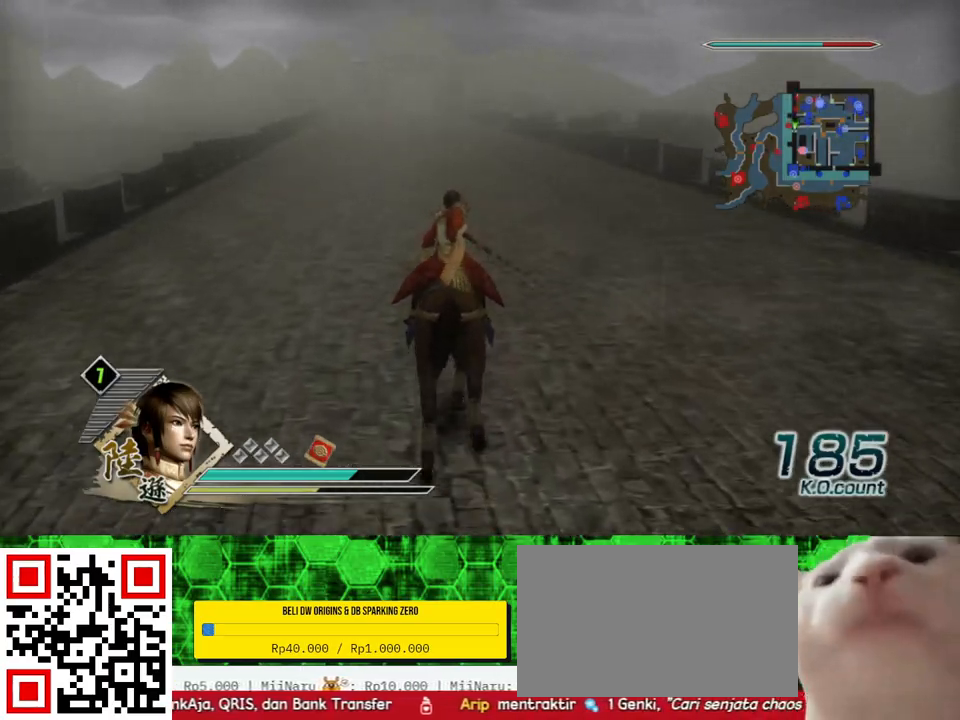
{"buttons": [], "left_stick": "up", "right_stick": "center", "events": []}
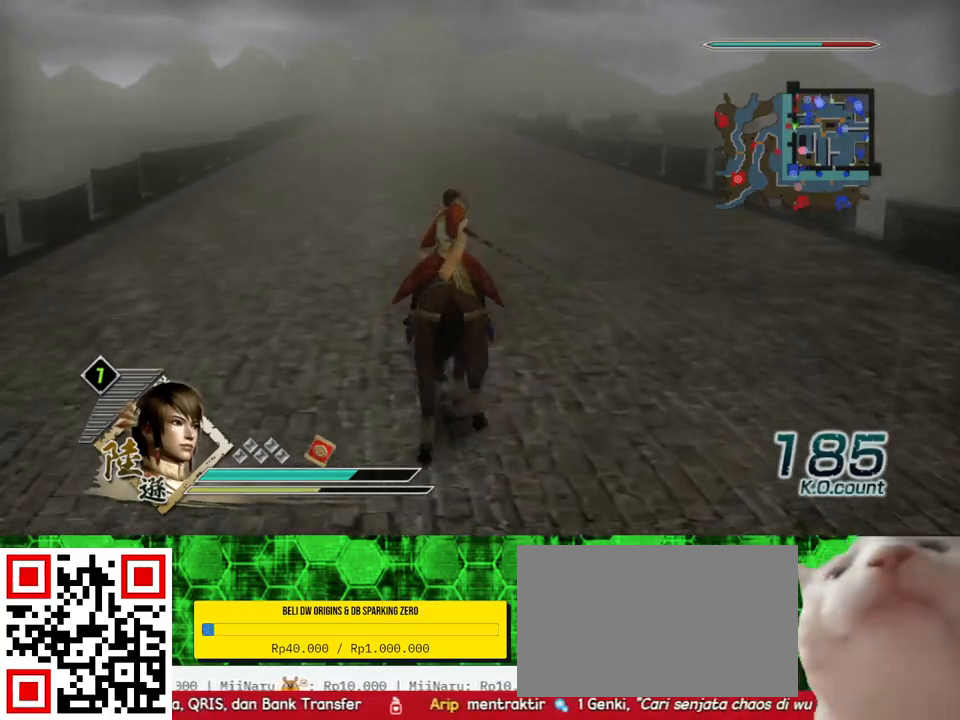
{"buttons": [], "left_stick": "up", "right_stick": "center", "events": []}
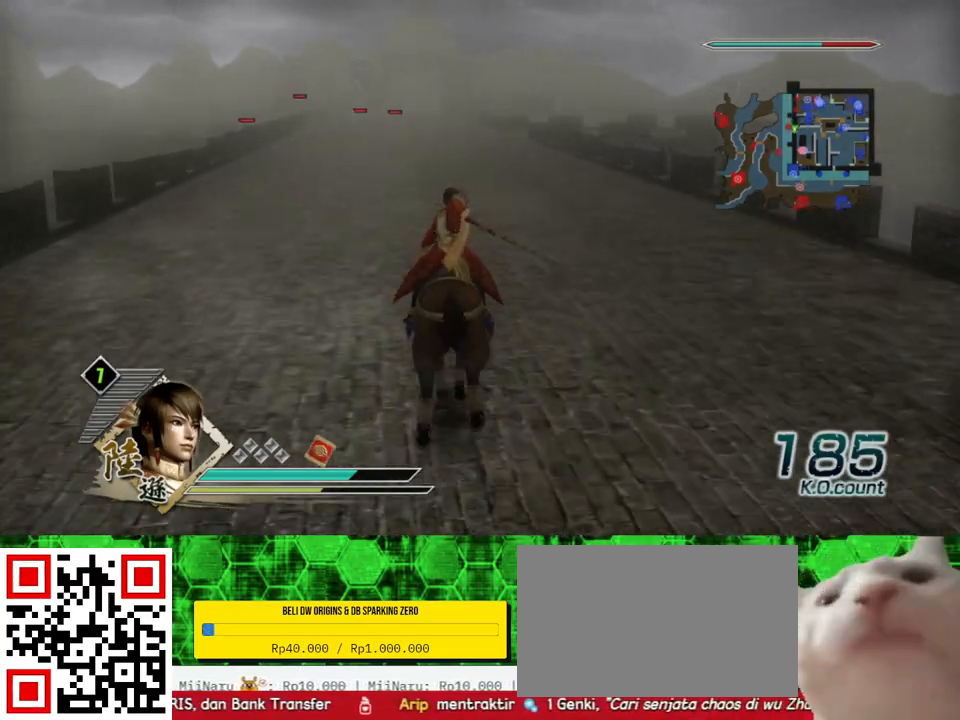
{"buttons": [], "left_stick": "up", "right_stick": "center", "events": []}
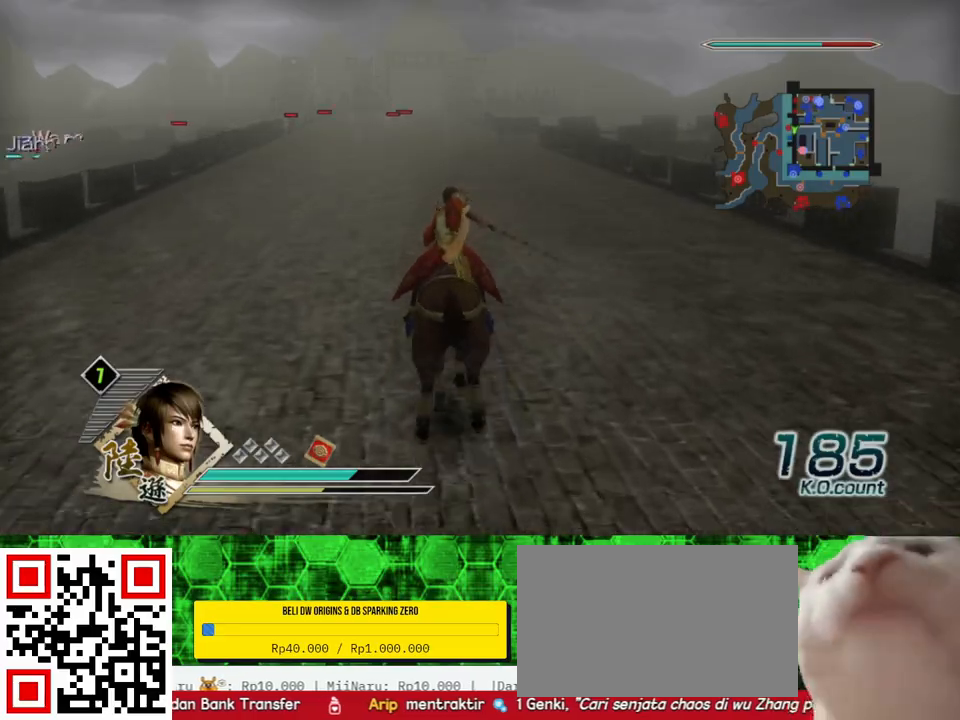
{"buttons": [], "left_stick": "up", "right_stick": "center", "events": []}
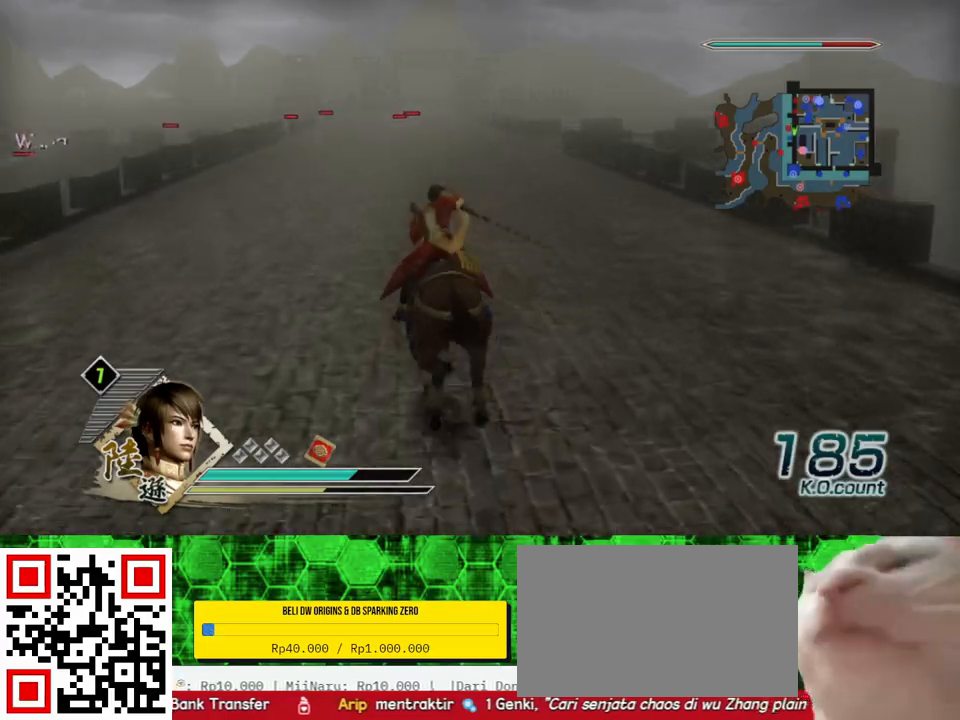
{"buttons": [], "left_stick": "up", "right_stick": "center", "events": []}
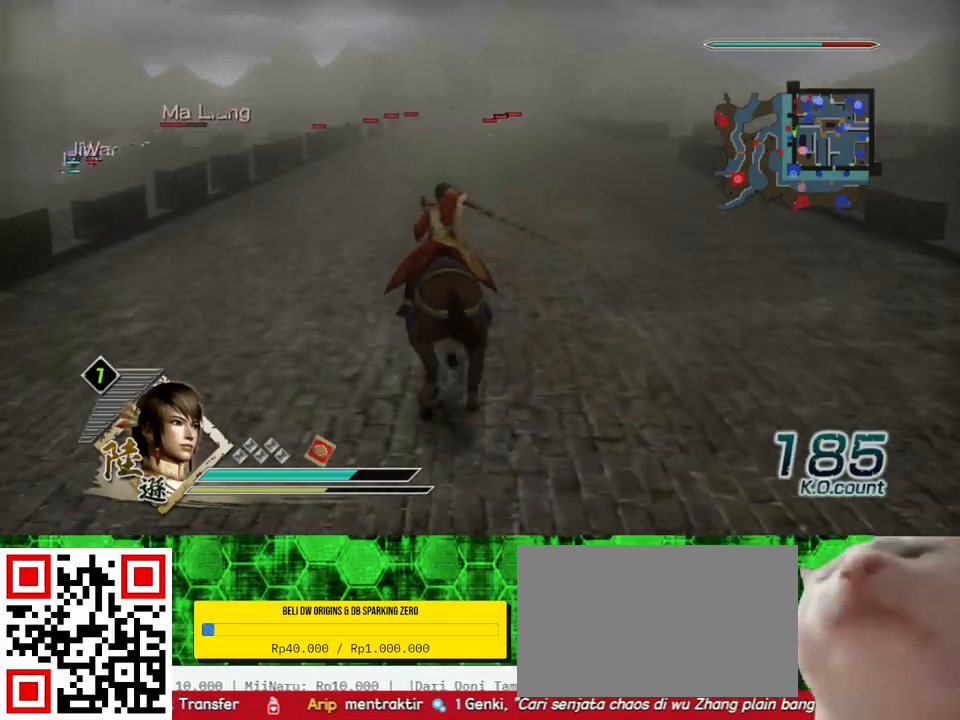
{"buttons": [], "left_stick": "up", "right_stick": "center", "events": [[67, "right_stick", "up"], [233, "right_stick", "center"]]}
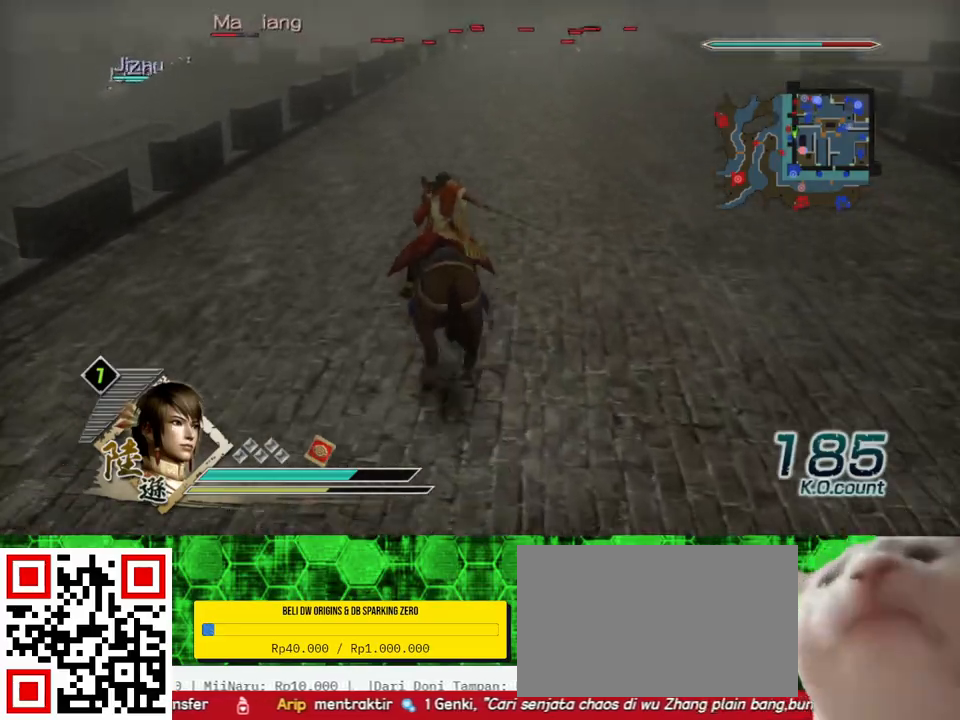
{"buttons": [], "left_stick": "up", "right_stick": "center", "events": []}
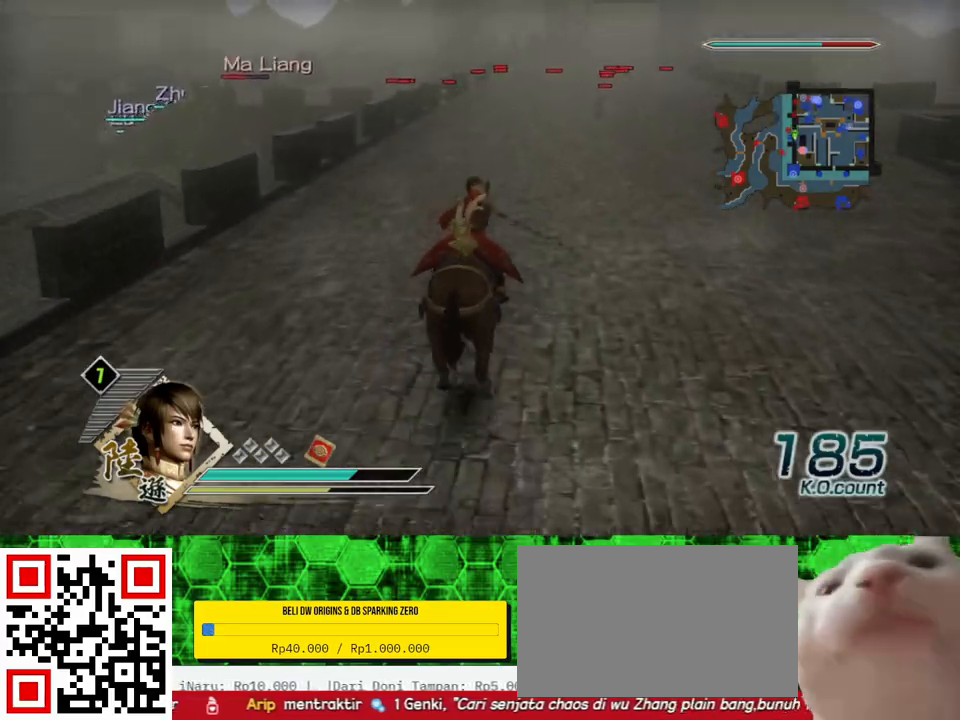
{"buttons": [], "left_stick": "up", "right_stick": "center", "events": []}
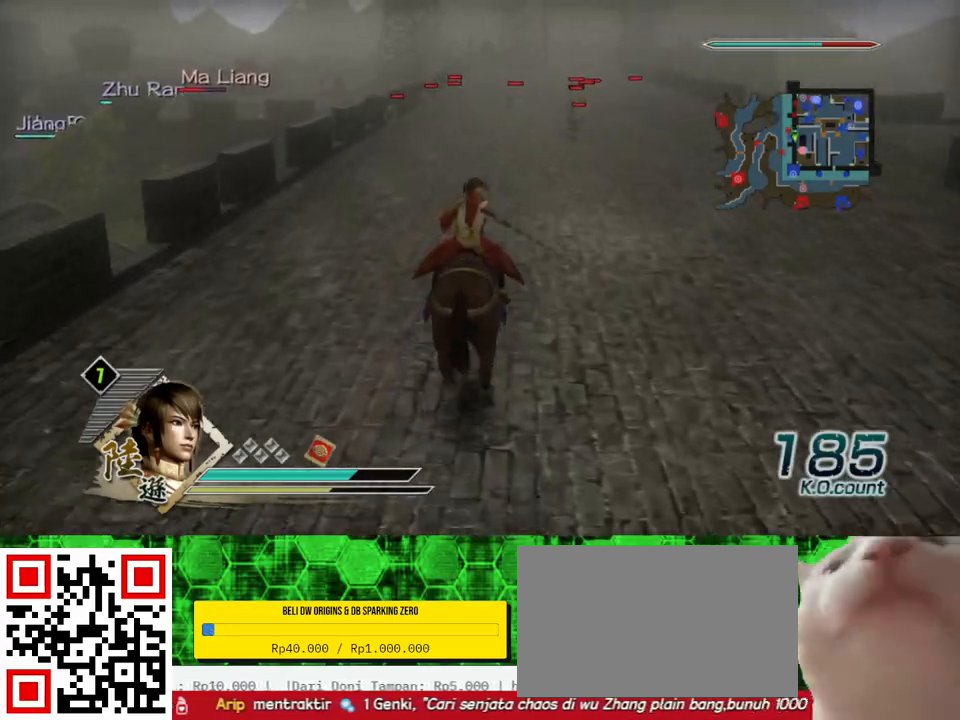
{"buttons": [], "left_stick": "up", "right_stick": "center", "events": []}
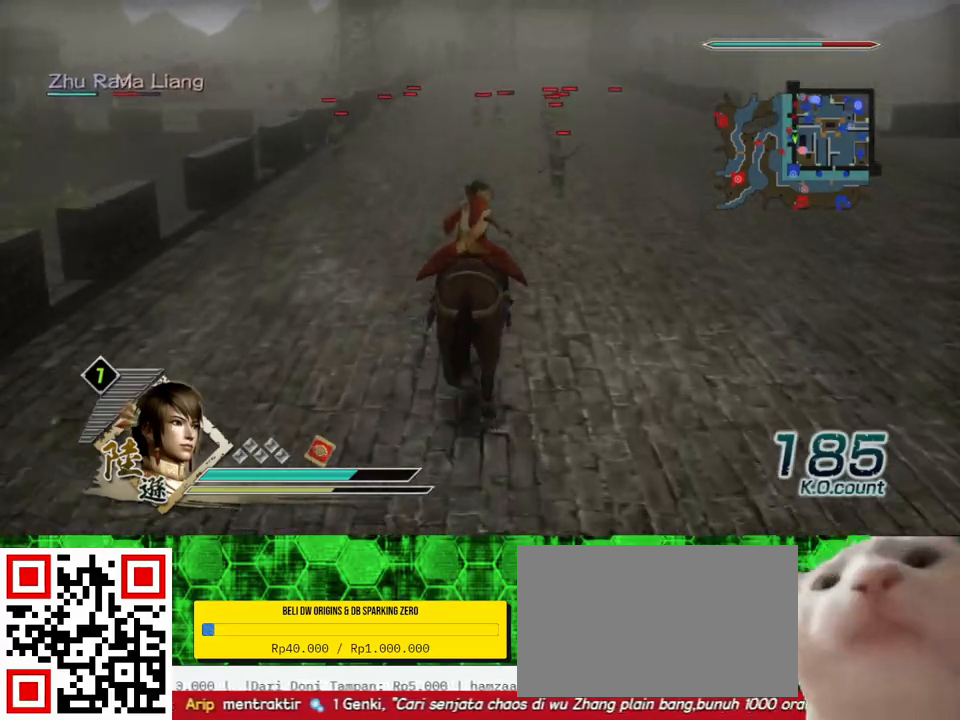
{"buttons": [], "left_stick": "up", "right_stick": "center", "events": []}
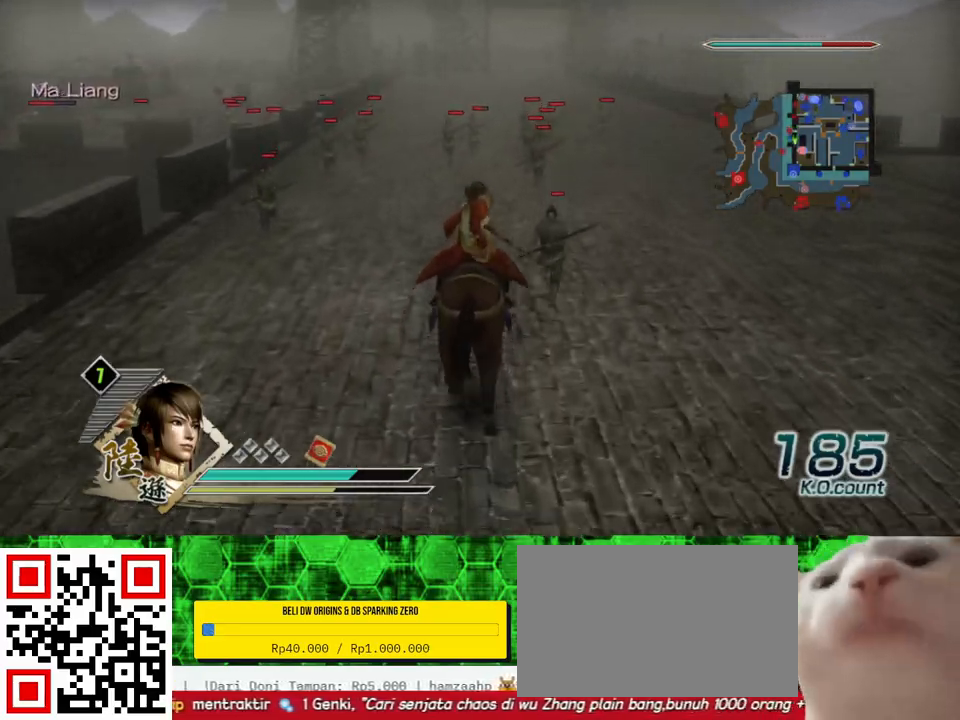
{"buttons": [], "left_stick": "up", "right_stick": "center", "events": []}
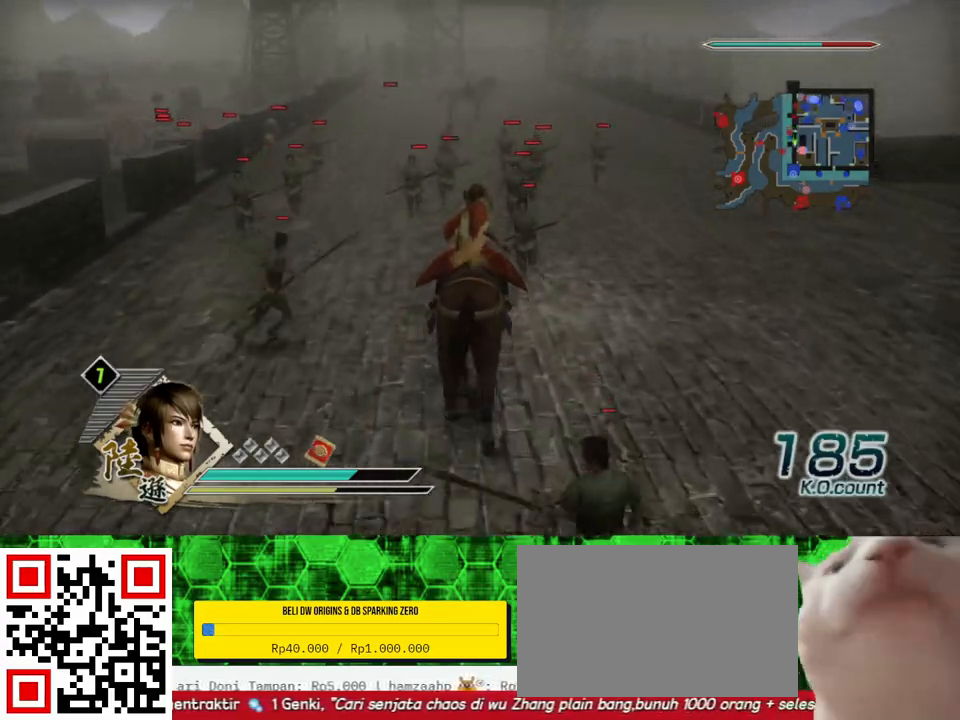
{"buttons": [], "left_stick": "up", "right_stick": "right", "events": [[400, "right_stick", "right"]]}
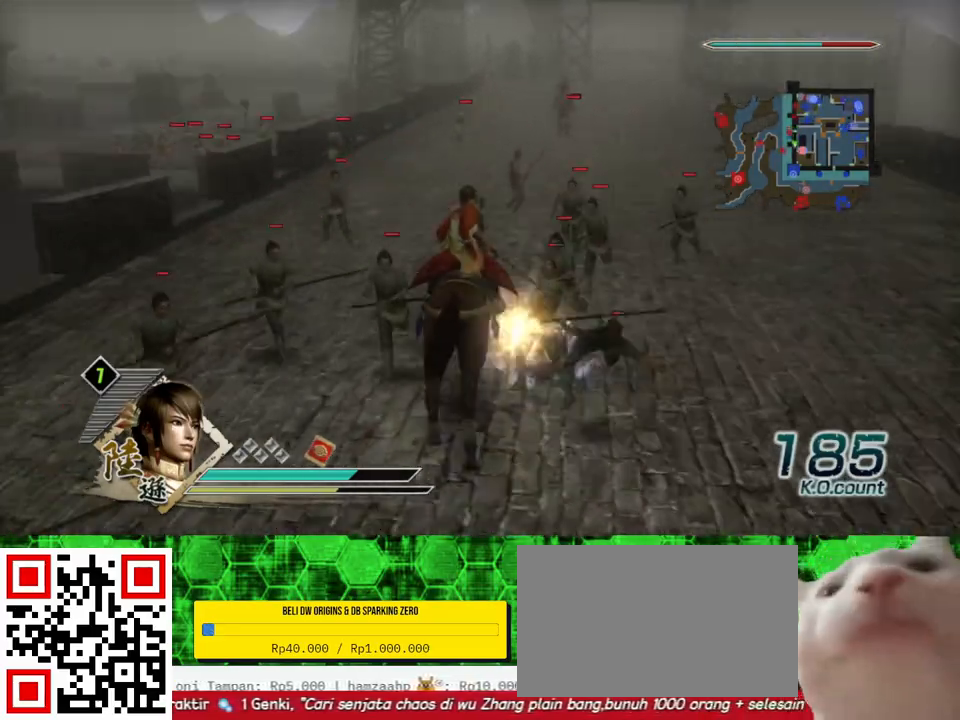
{"buttons": [], "left_stick": "up", "right_stick": "center", "events": [[67, "right_stick", "center"]]}
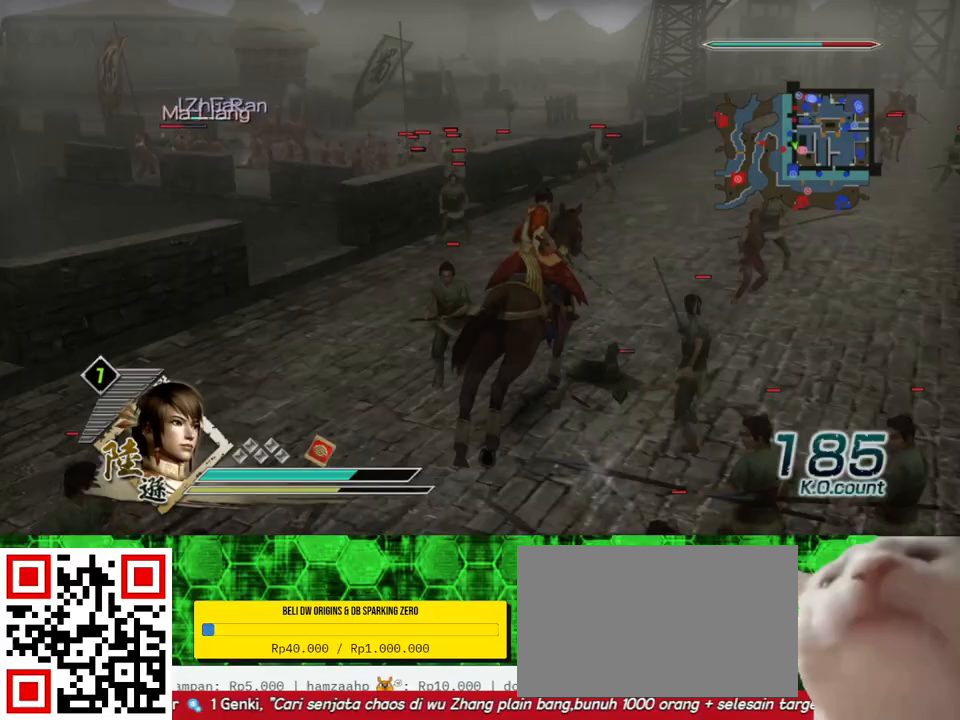
{"buttons": [], "left_stick": "up", "right_stick": "center", "events": []}
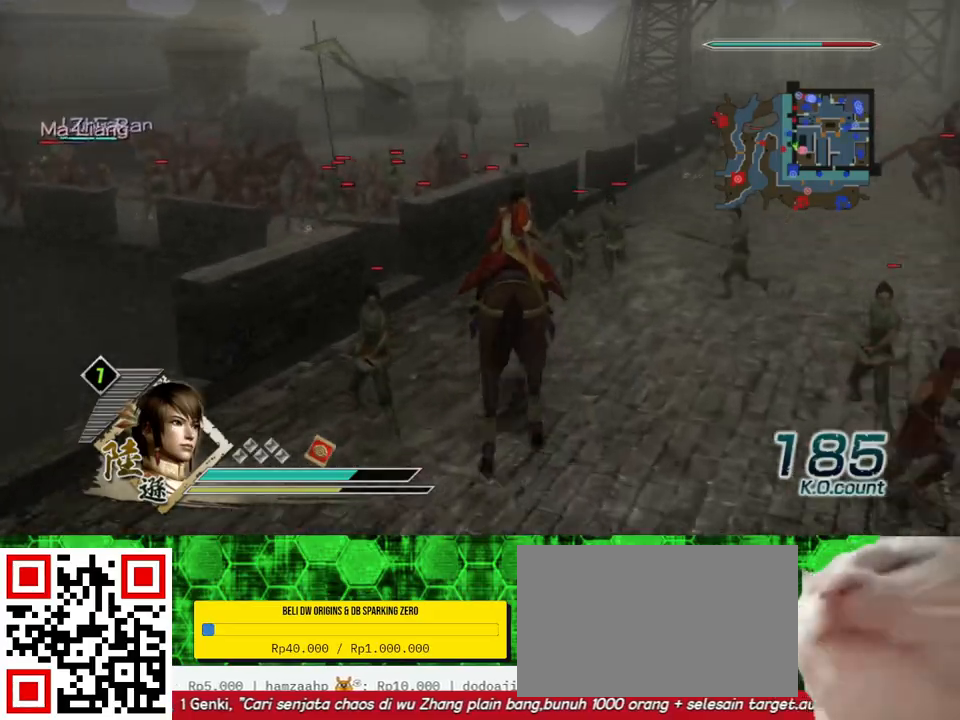
{"buttons": [], "left_stick": "up", "right_stick": "center", "events": []}
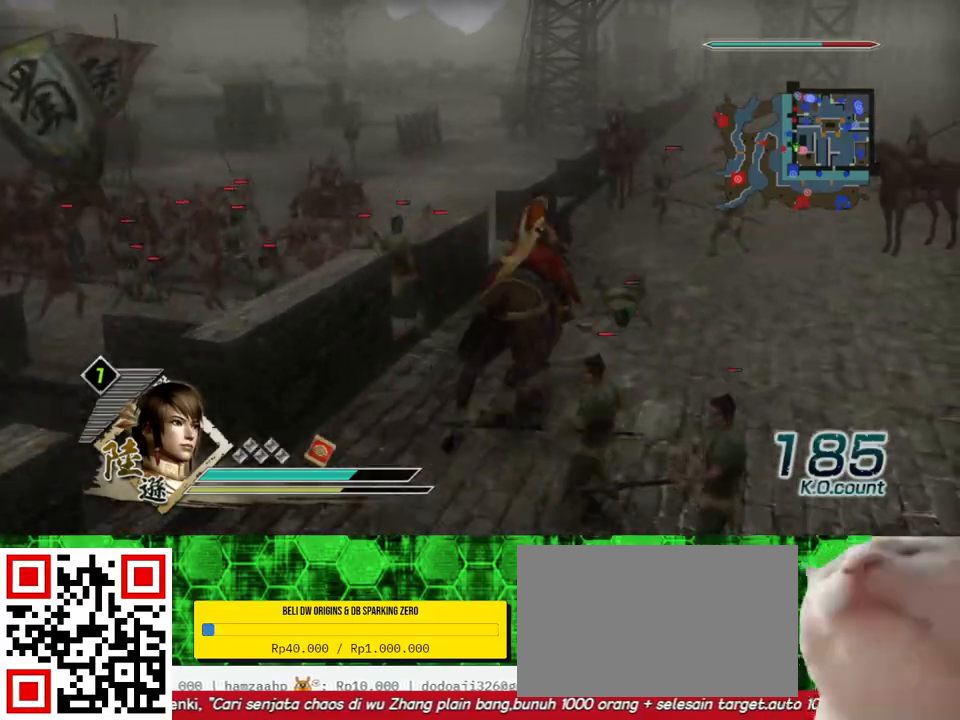
{"buttons": [], "left_stick": "up-left", "right_stick": "center", "events": [[167, "left_stick", "up-left"]]}
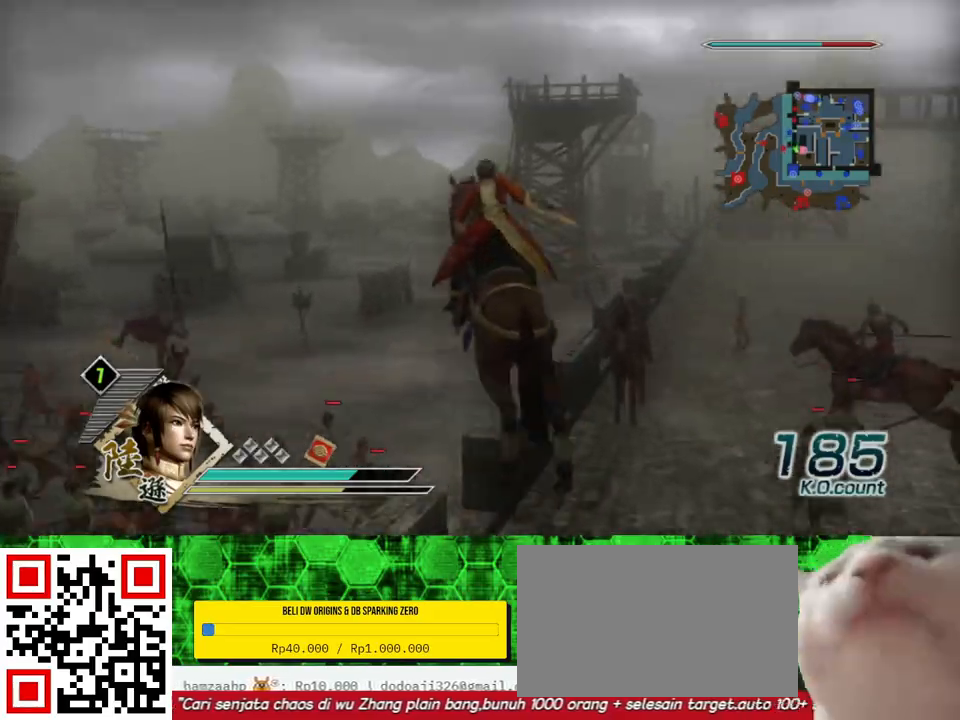
{"buttons": [], "left_stick": "up-left", "right_stick": "right", "events": [[300, "right_stick", "right"]]}
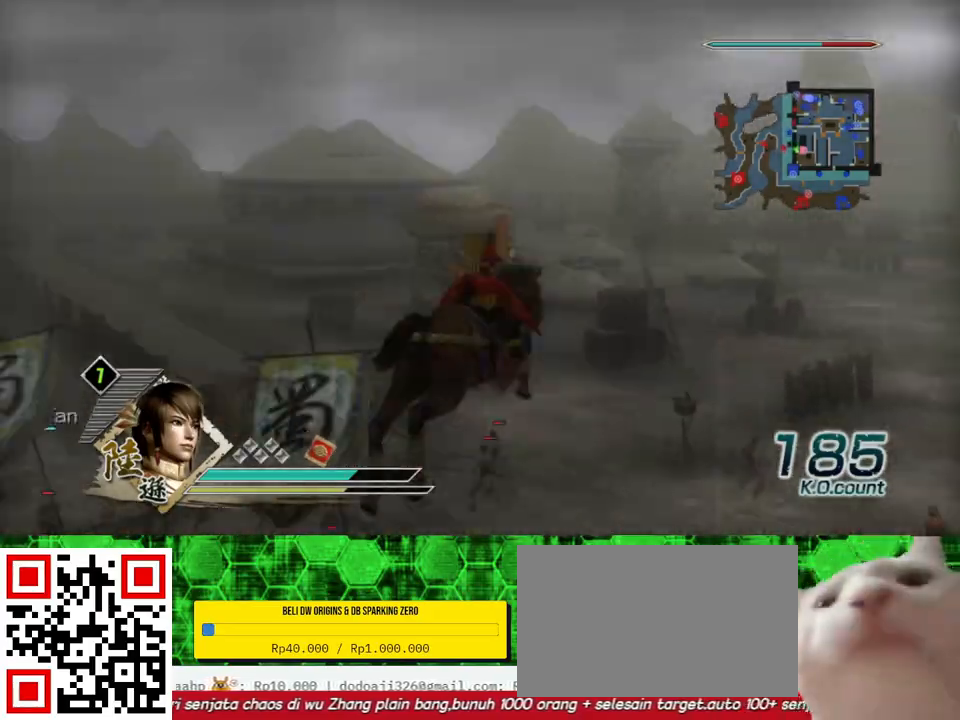
{"buttons": [], "left_stick": "up-left", "right_stick": "center", "events": [[100, "right_stick", "center"]]}
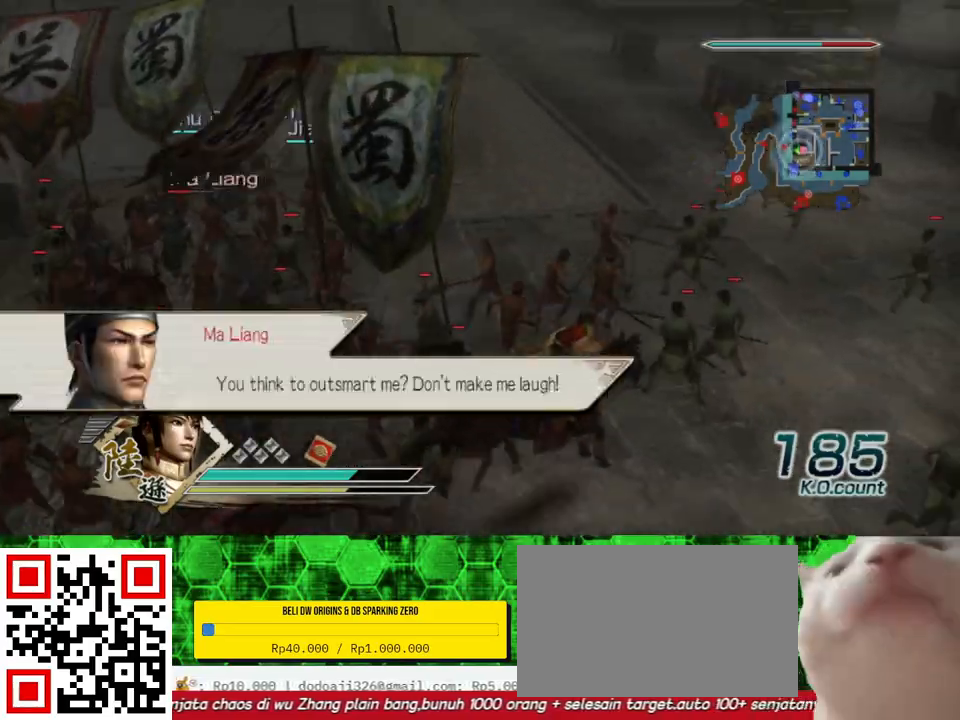
{"buttons": ["A"], "left_stick": "center", "right_stick": "center", "events": [[367, "A", "down"], [433, "left_stick", "center"]]}
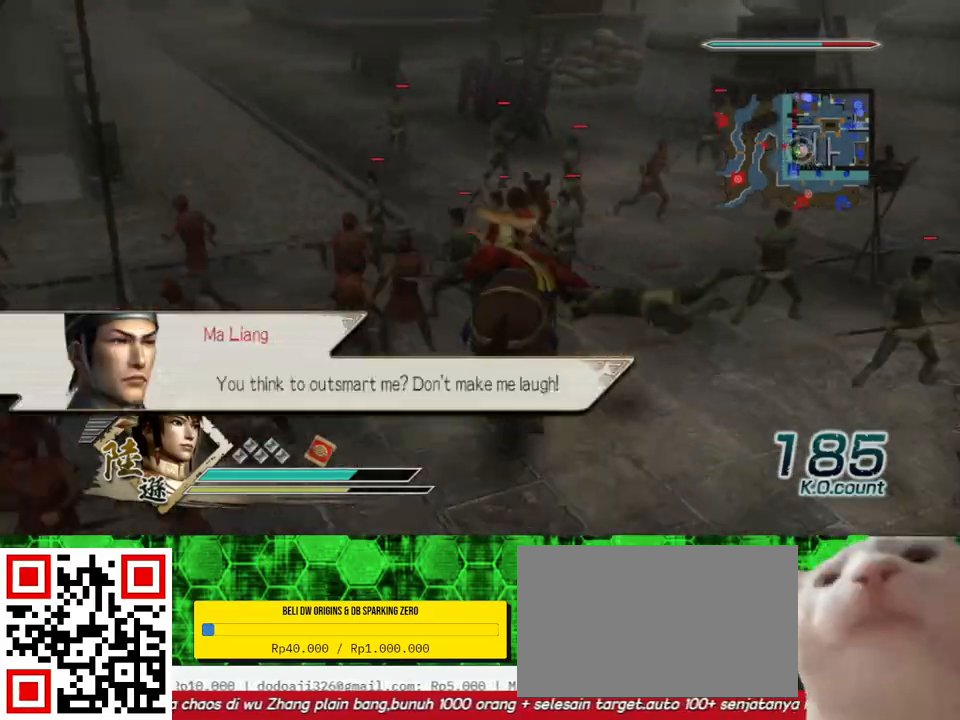
{"buttons": [], "left_stick": "center", "right_stick": "right", "events": [[67, "A", "up"], [267, "right_stick", "right"]]}
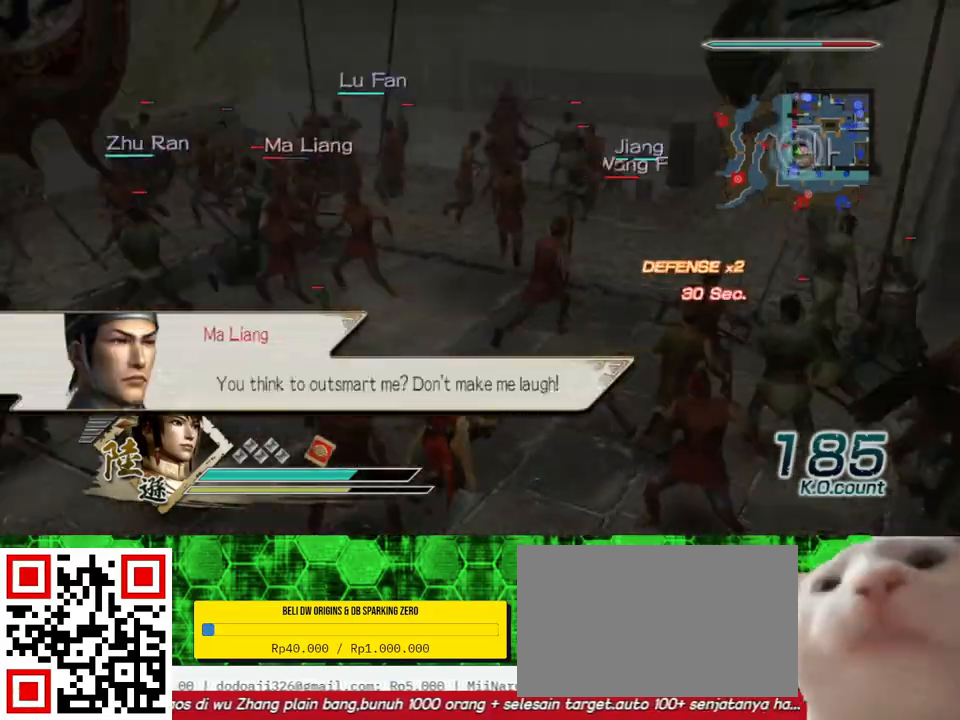
{"buttons": [], "left_stick": "up-right", "right_stick": "center", "events": [[100, "left_stick", "up-left"], [300, "right_stick", "center"], [333, "left_stick", "up"], [500, "left_stick", "up-right"]]}
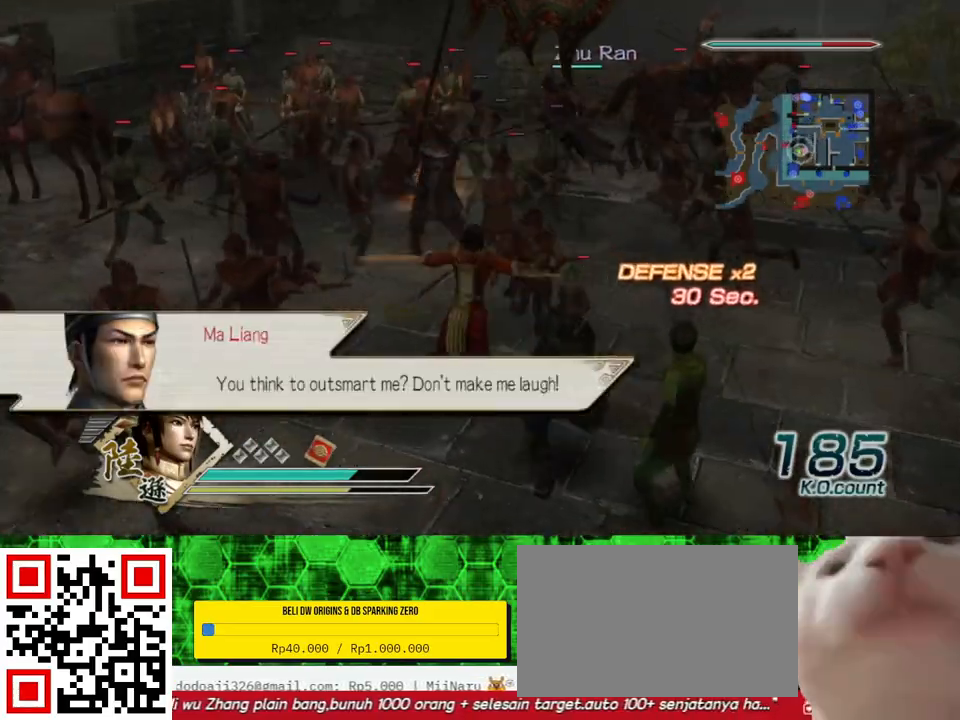
{"buttons": [], "left_stick": "up-right", "right_stick": "center", "events": [[400, "X", "down"], [433, "X", "up"], [467, "X", "down"], [500, "X", "up"]]}
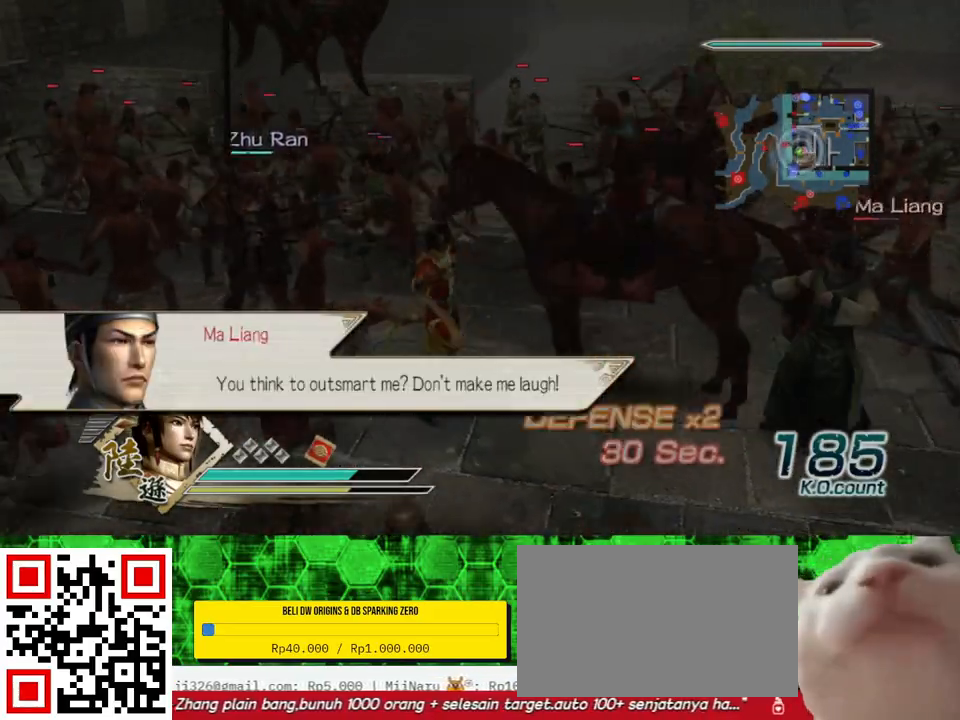
{"buttons": ["X"], "left_stick": "right", "right_stick": "center", "events": [[33, "X", "down"], [67, "X", "up"], [100, "X", "down"], [133, "X", "up"], [167, "X", "down"], [200, "X", "up"], [233, "X", "down"], [267, "X", "up"], [267, "left_stick", "right"], [300, "X", "down"], [333, "X", "up"], [367, "X", "down"], [400, "X", "up"], [433, "X", "down"], [467, "X", "up"], [500, "X", "down"]]}
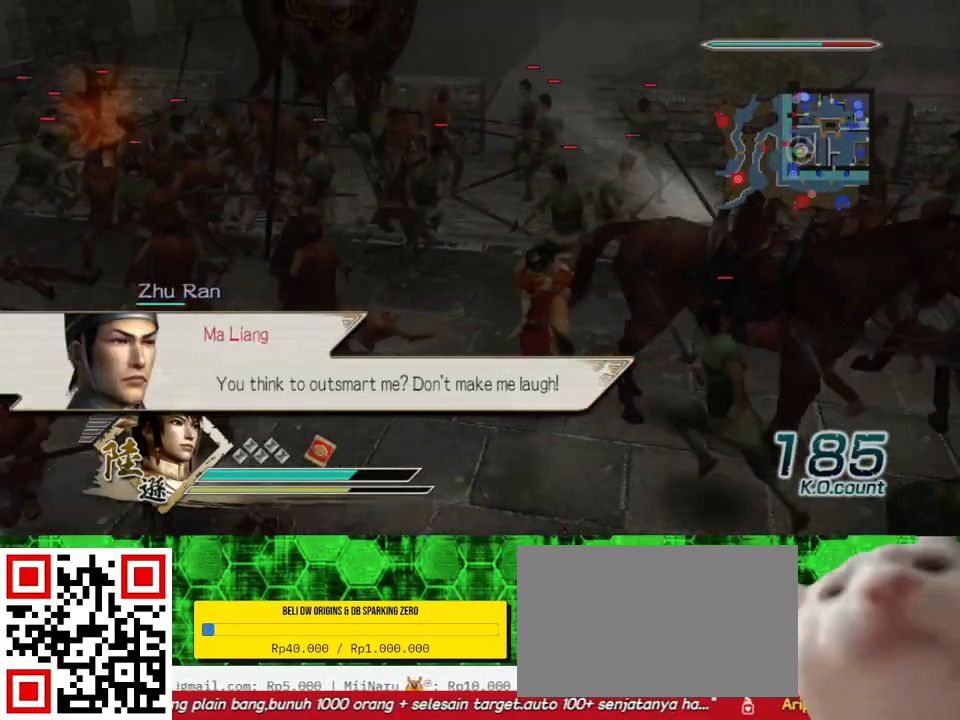
{"buttons": [], "left_stick": "down-right", "right_stick": "center", "events": [[33, "X", "up"], [67, "X", "down"], [100, "X", "up"], [133, "X", "down"], [167, "X", "up"], [200, "X", "down"], [233, "X", "up"], [267, "X", "down"], [300, "X", "up"], [333, "X", "down"], [367, "X", "up"], [367, "left_stick", "down-right"], [400, "X", "down"], [433, "X", "up"], [467, "X", "down"], [500, "X", "up"]]}
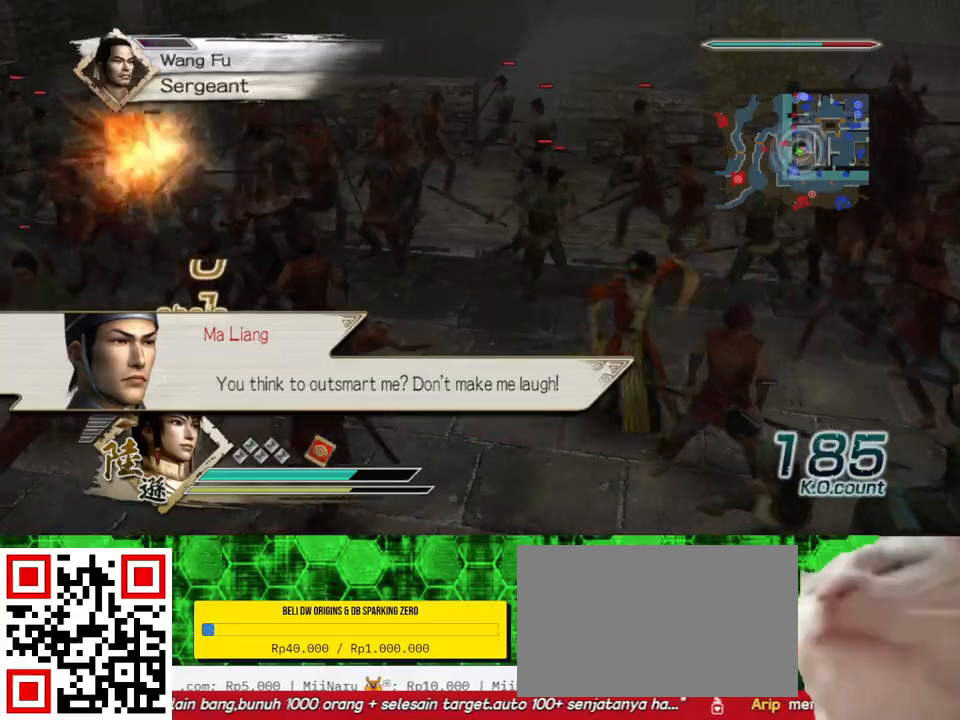
{"buttons": ["X"], "left_stick": "down-right", "right_stick": "center", "events": [[33, "X", "down"], [67, "X", "up"], [100, "X", "down"], [133, "X", "up"], [167, "X", "down"], [200, "X", "up"], [300, "X", "down"], [367, "X", "up"], [433, "X", "down"], [467, "X", "up"], [500, "X", "down"]]}
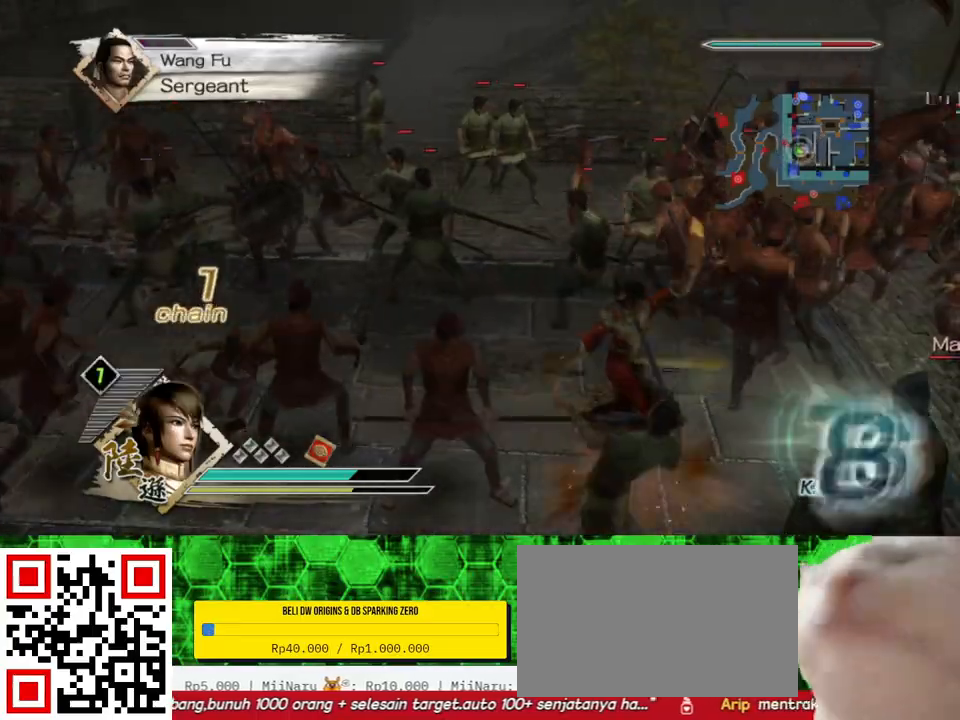
{"buttons": [], "left_stick": "down-right", "right_stick": "center", "events": [[67, "X", "up"], [100, "X", "down"], [133, "X", "up"], [200, "X", "down"], [267, "X", "up"], [300, "X", "down"], [333, "X", "up"], [367, "X", "down"], [400, "X", "up"]]}
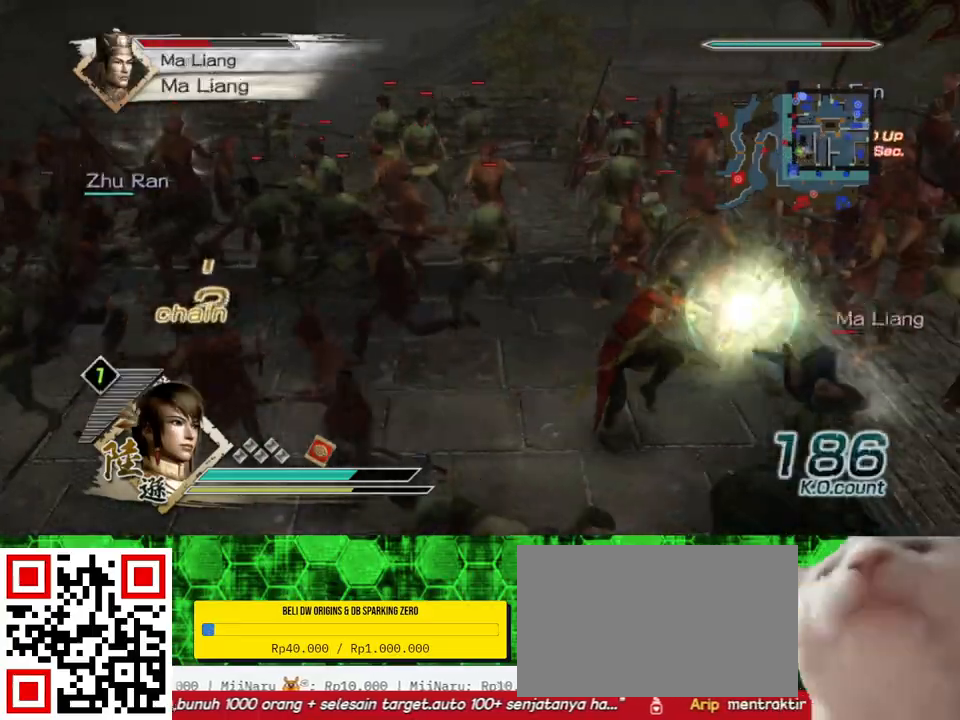
{"buttons": ["Y"], "left_stick": "down", "right_stick": "center", "events": [[67, "Y", "down"], [200, "Y", "up"], [267, "Y", "down"], [400, "Y", "up"], [467, "Y", "down"], [467, "left_stick", "down"]]}
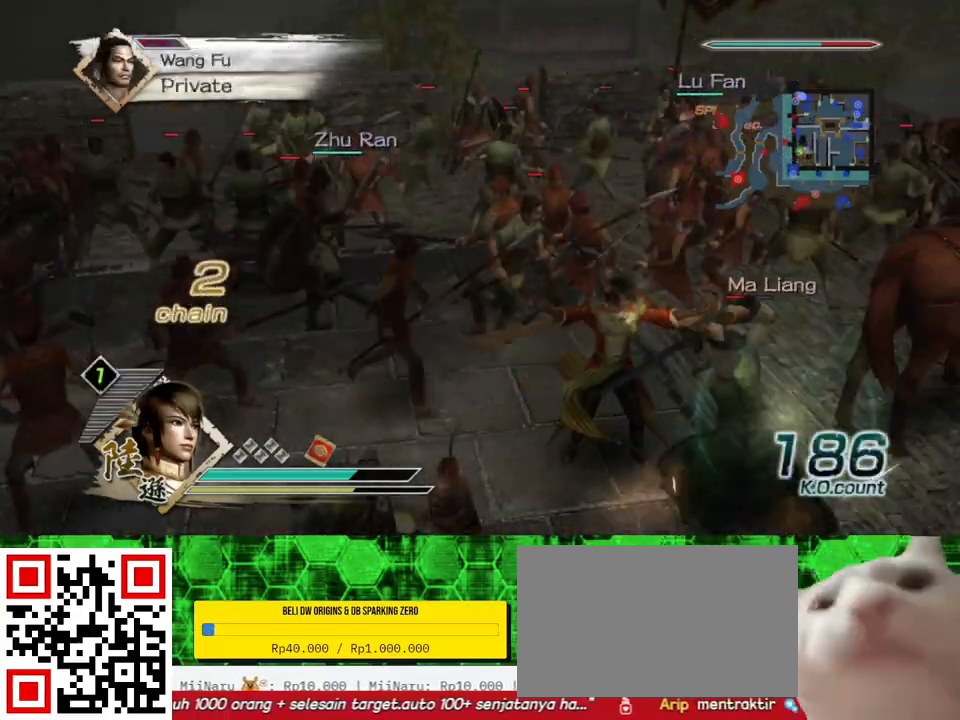
{"buttons": [], "left_stick": "down-right", "right_stick": "center", "events": [[100, "Y", "up"], [167, "Y", "down"], [300, "Y", "up"], [300, "left_stick", "down-right"], [367, "Y", "down"], [500, "Y", "up"]]}
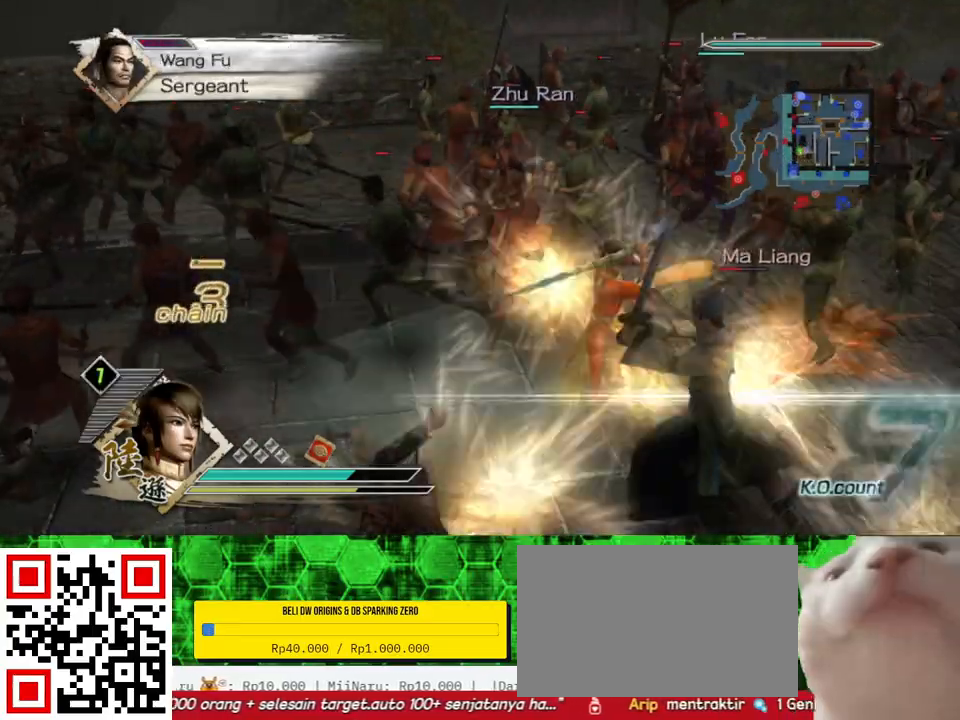
{"buttons": [], "left_stick": "center", "right_stick": "center", "events": [[67, "Y", "down"], [200, "Y", "up"], [367, "left_stick", "center"]]}